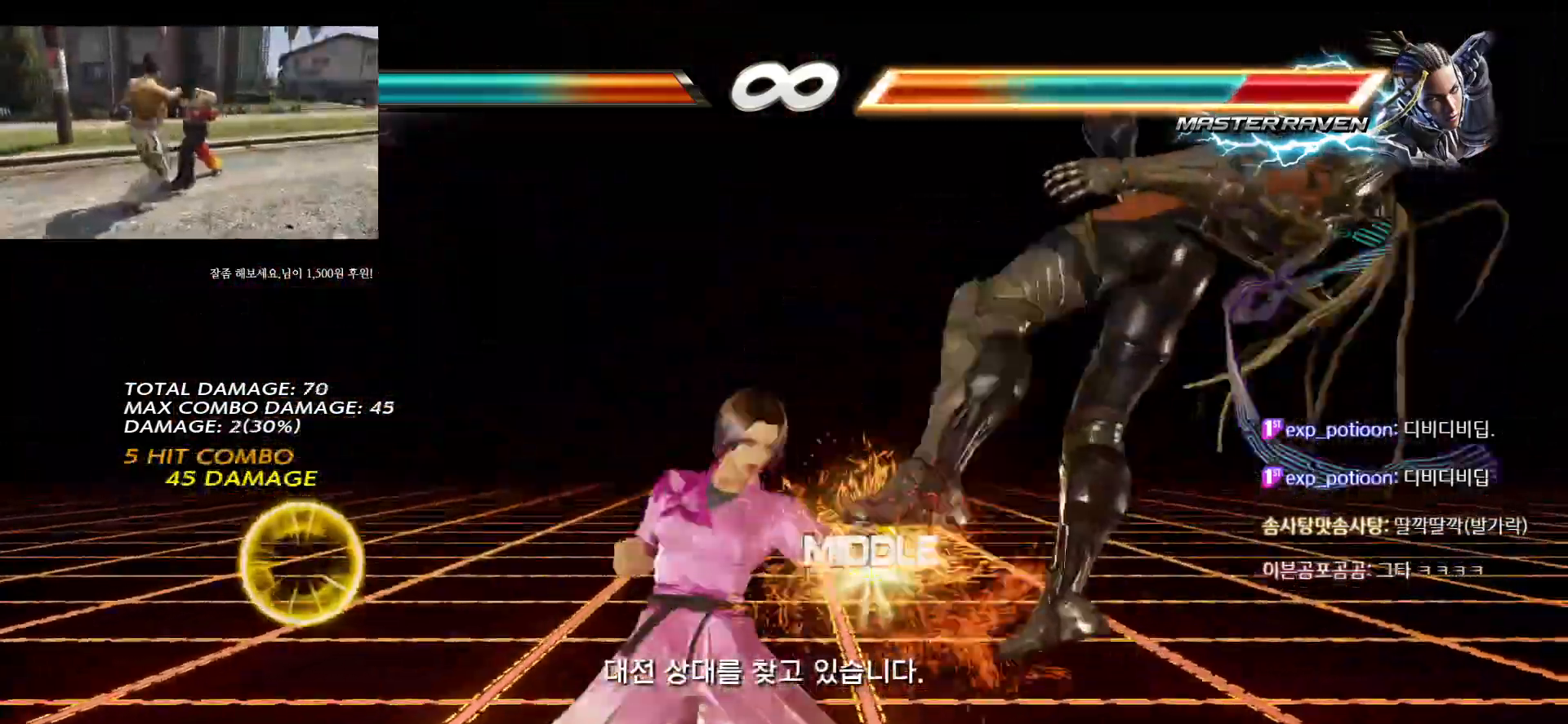
Gameplay with a controller (arcade stick); each line is a JSON object with the inputs held at the frame after it. "events" lists button and stick changes between this image and that frame as [ms after this image, input, new state], when the widget could be followed in between. Not read: L3 R3.
{"buttons": [], "left_stick": "right", "events": [[33, "CIRCLE", "up"], [483, "left_stick", "right"]]}
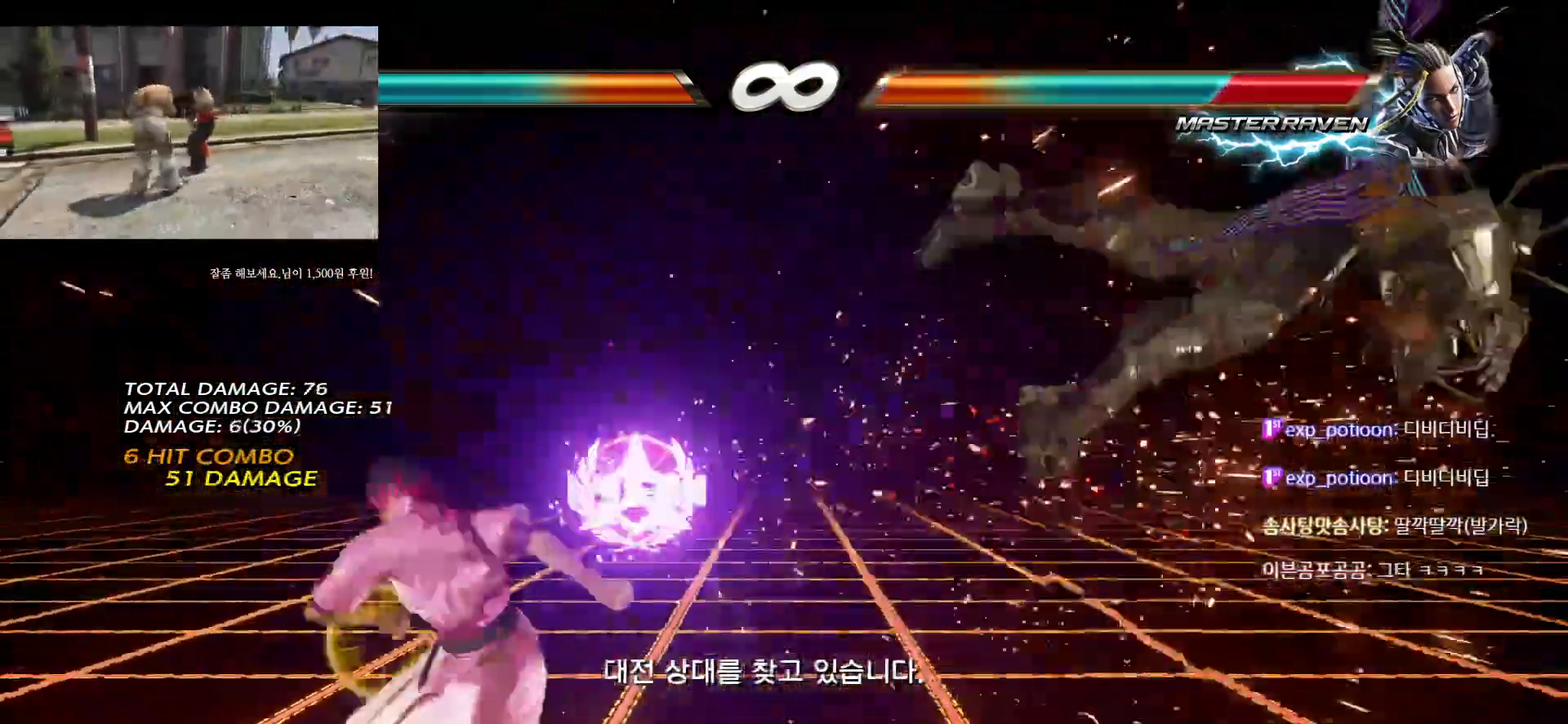
{"buttons": [], "left_stick": "left", "events": [[33, "left_stick", "center"], [117, "left_stick", "right"], [167, "left_stick", "center"], [250, "left_stick", "right"], [500, "left_stick", "left"]]}
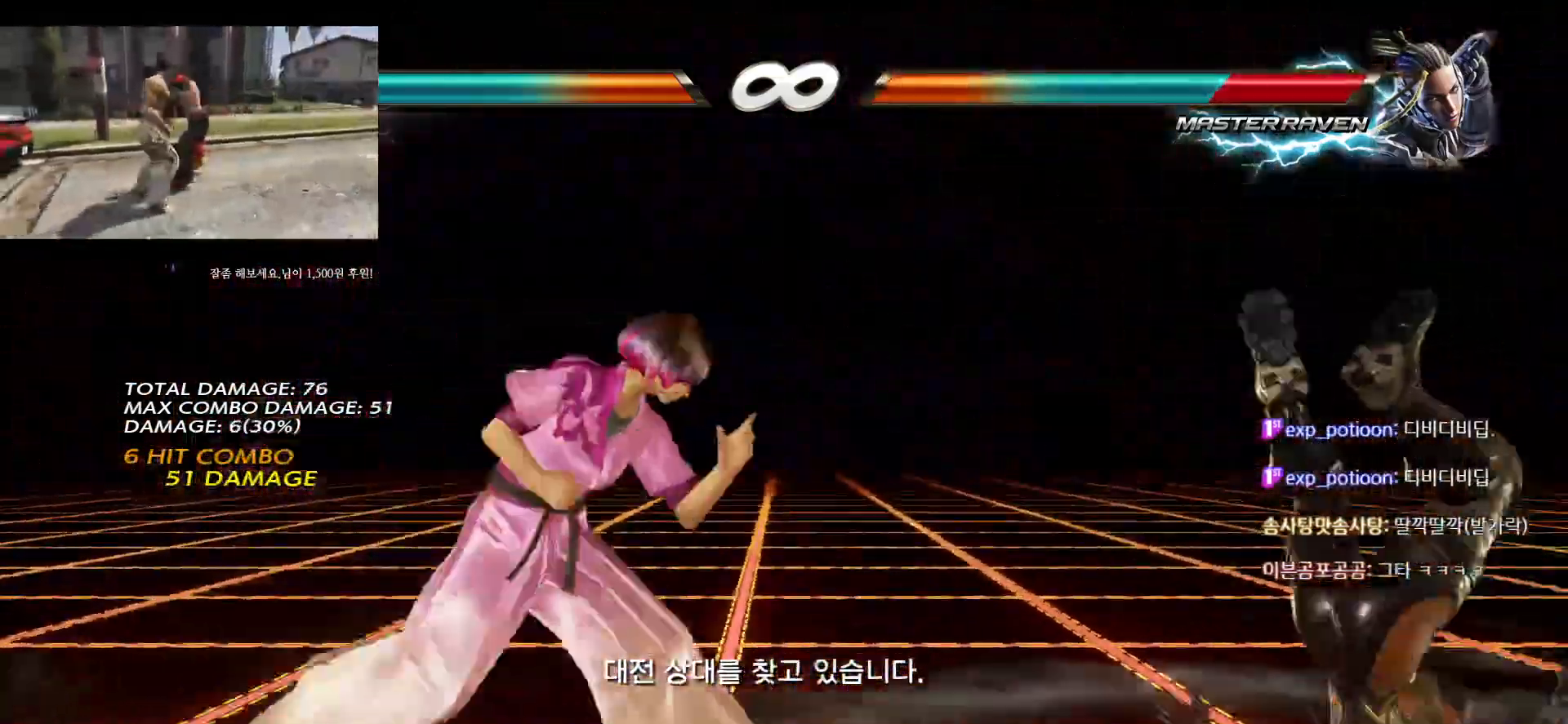
{"buttons": ["SQUARE", "TRIANGLE"], "left_stick": "center", "events": [[67, "left_stick", "right"], [100, "TRIANGLE", "down"], [133, "left_stick", "center"], [183, "SQUARE", "down"], [183, "TRIANGLE", "up"], [233, "SQUARE", "up"], [400, "SQUARE", "down"], [400, "TRIANGLE", "down"]]}
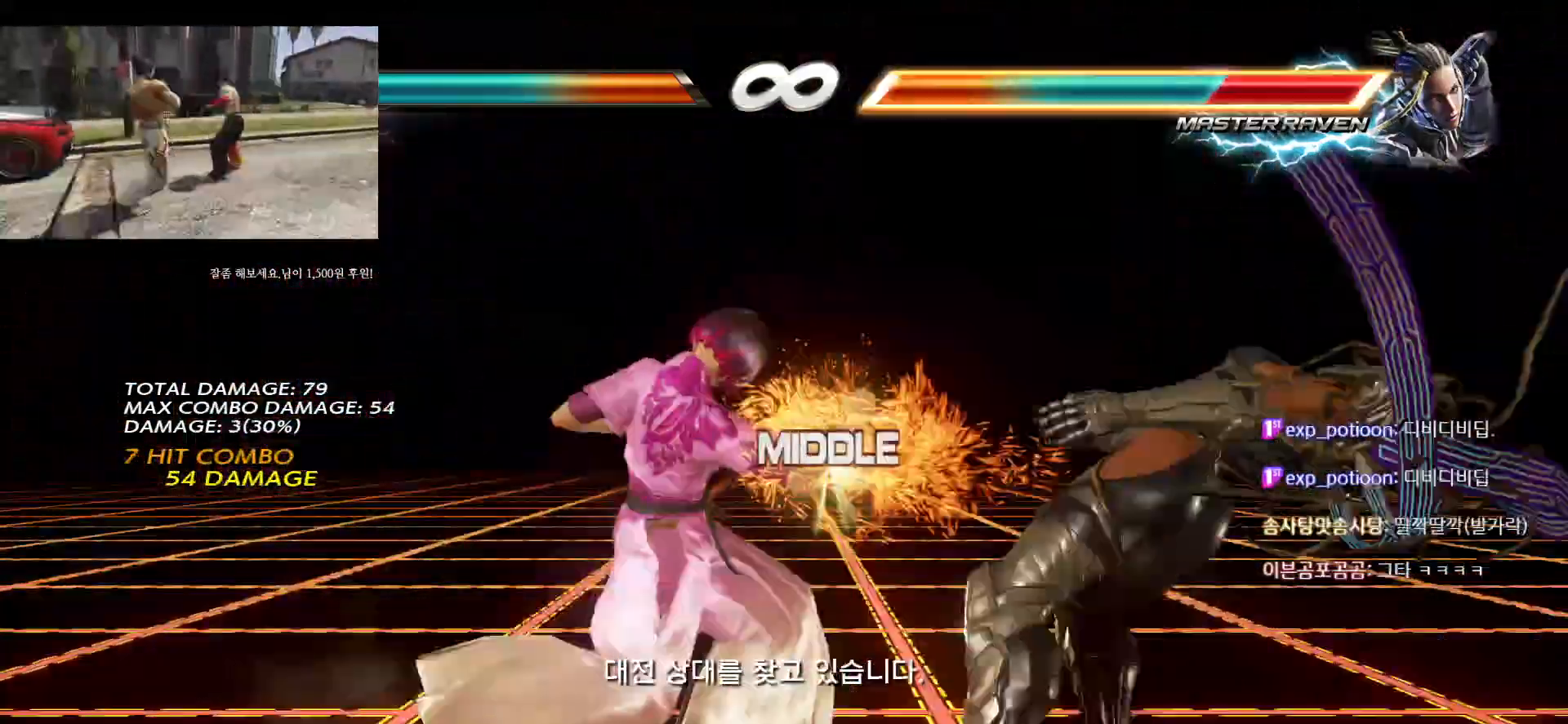
{"buttons": ["SQUARE", "TRIANGLE"], "left_stick": "center", "events": [[67, "SQUARE", "up"], [67, "TRIANGLE", "up"], [350, "SQUARE", "down"], [350, "TRIANGLE", "down"]]}
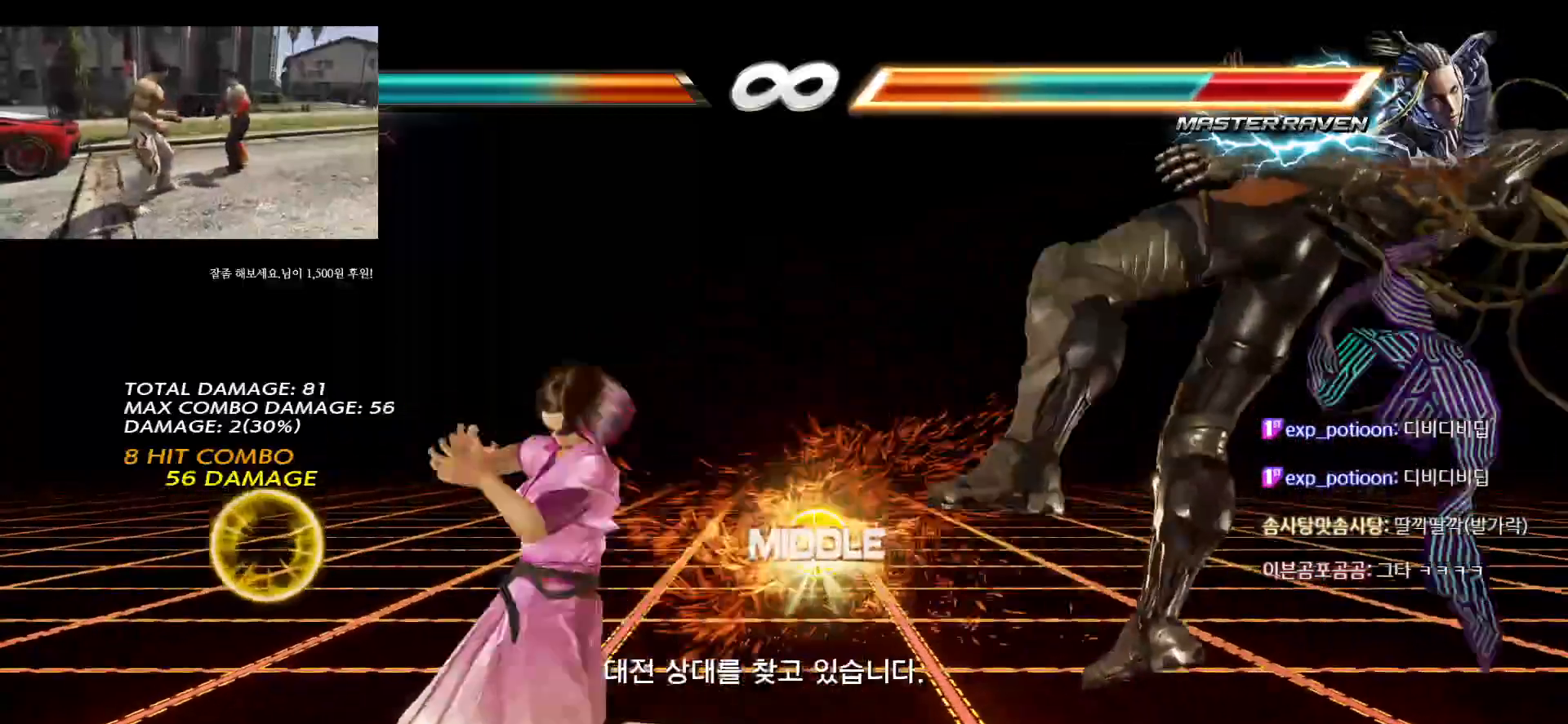
{"buttons": ["SQUARE", "TRIANGLE"], "left_stick": "center", "events": [[50, "SQUARE", "up"], [67, "TRIANGLE", "up"], [267, "SQUARE", "down"], [267, "TRIANGLE", "down"]]}
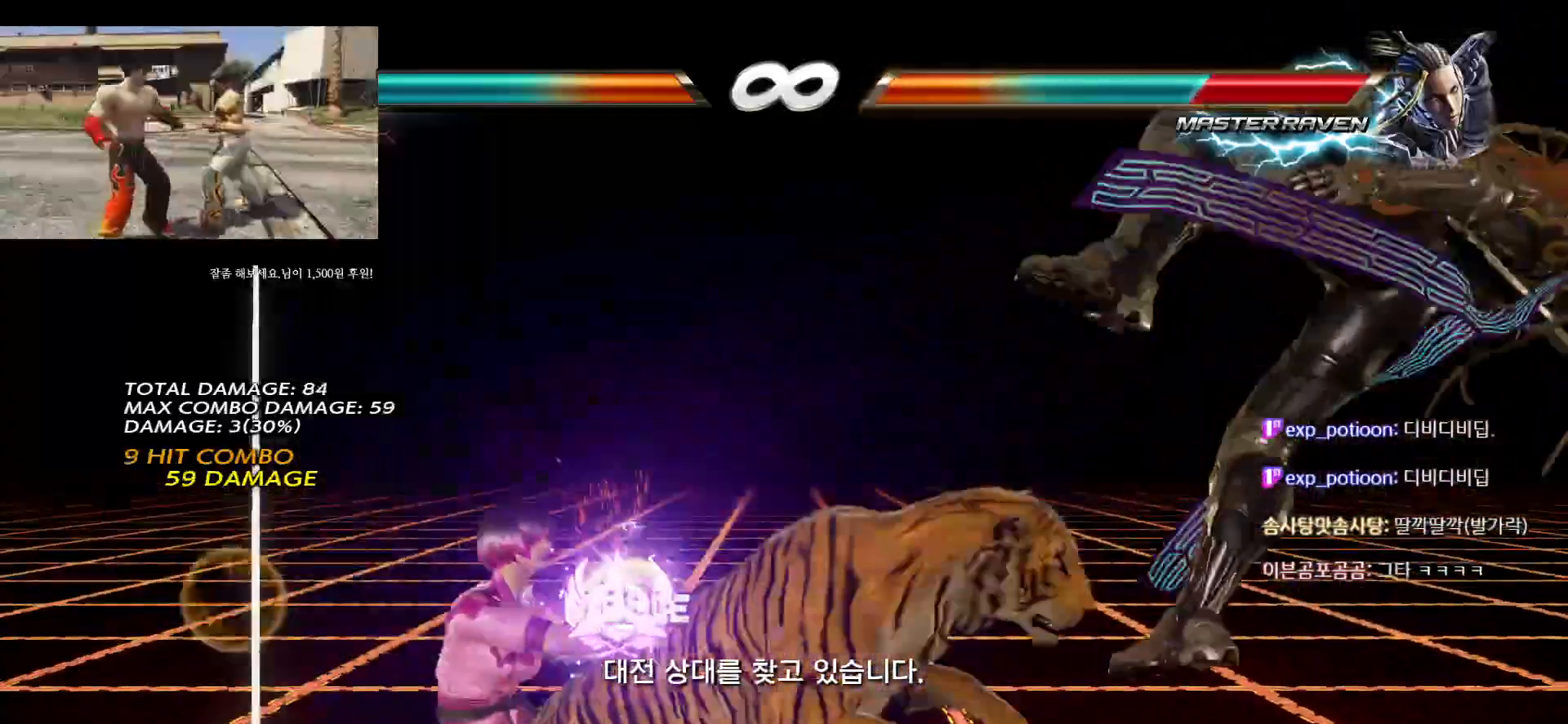
{"buttons": [], "left_stick": "right", "events": [[50, "SQUARE", "up"], [83, "TRIANGLE", "up"], [483, "left_stick", "right"]]}
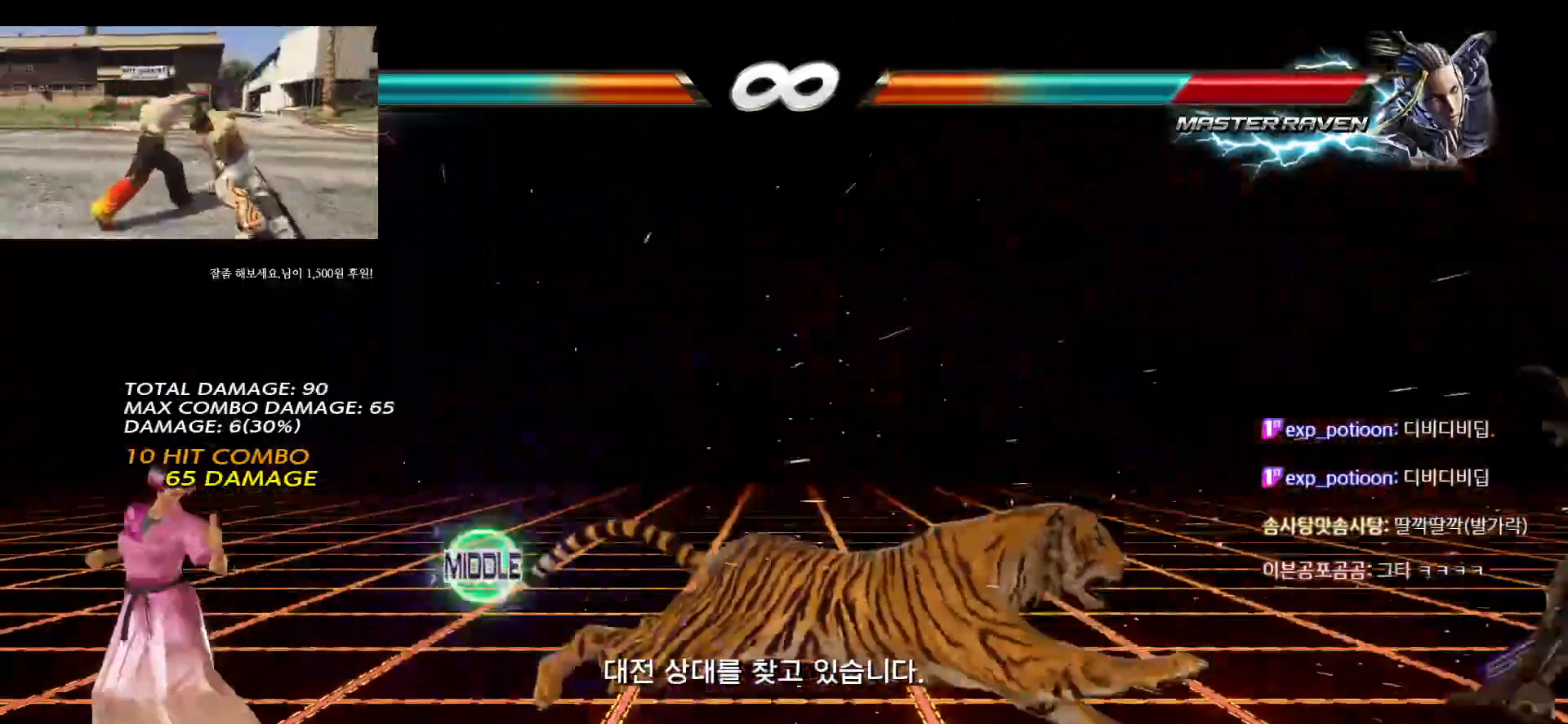
{"buttons": [], "left_stick": "center", "events": [[33, "left_stick", "center"], [133, "left_stick", "right"], [233, "left_stick", "center"]]}
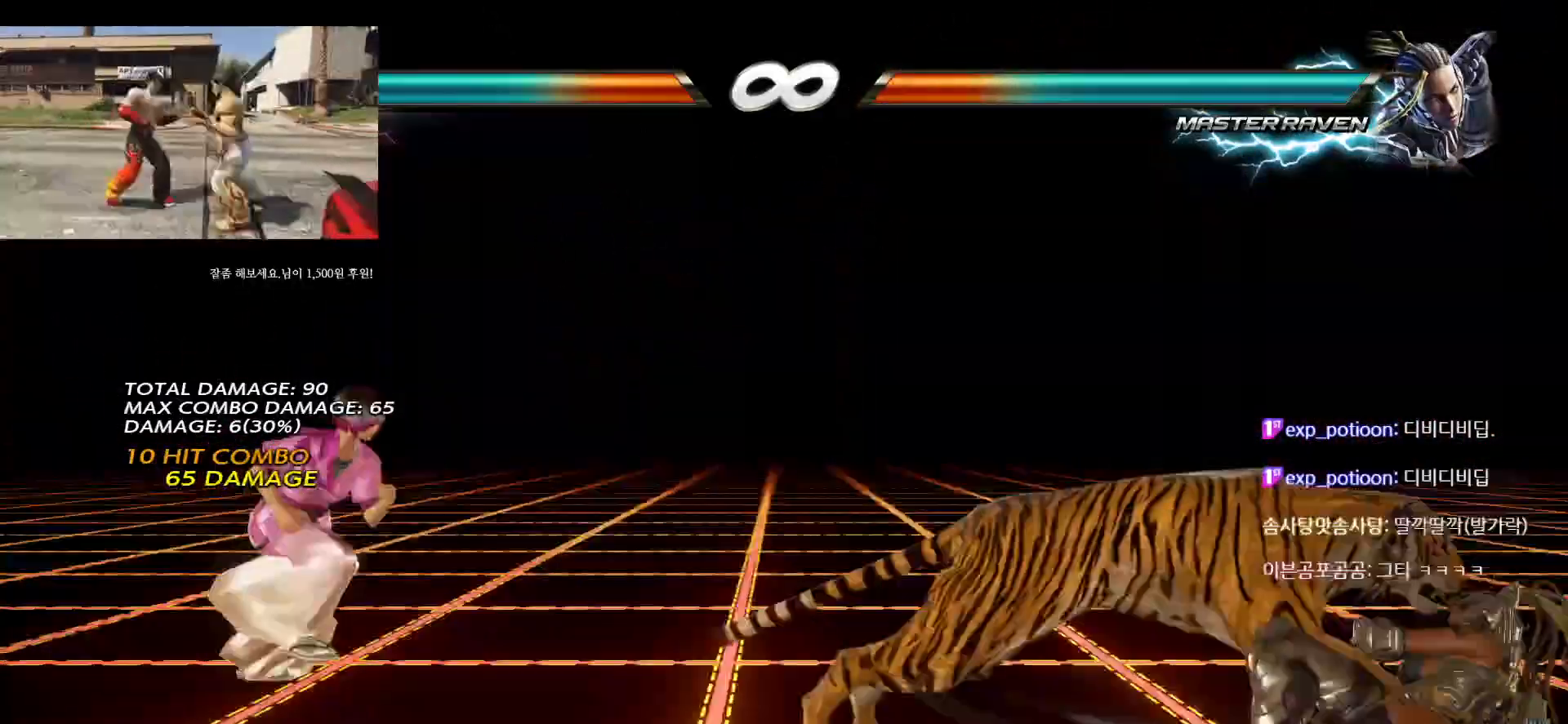
{"buttons": [], "left_stick": "center", "events": [[217, "TRIANGLE", "down"], [283, "TRIANGLE", "up"]]}
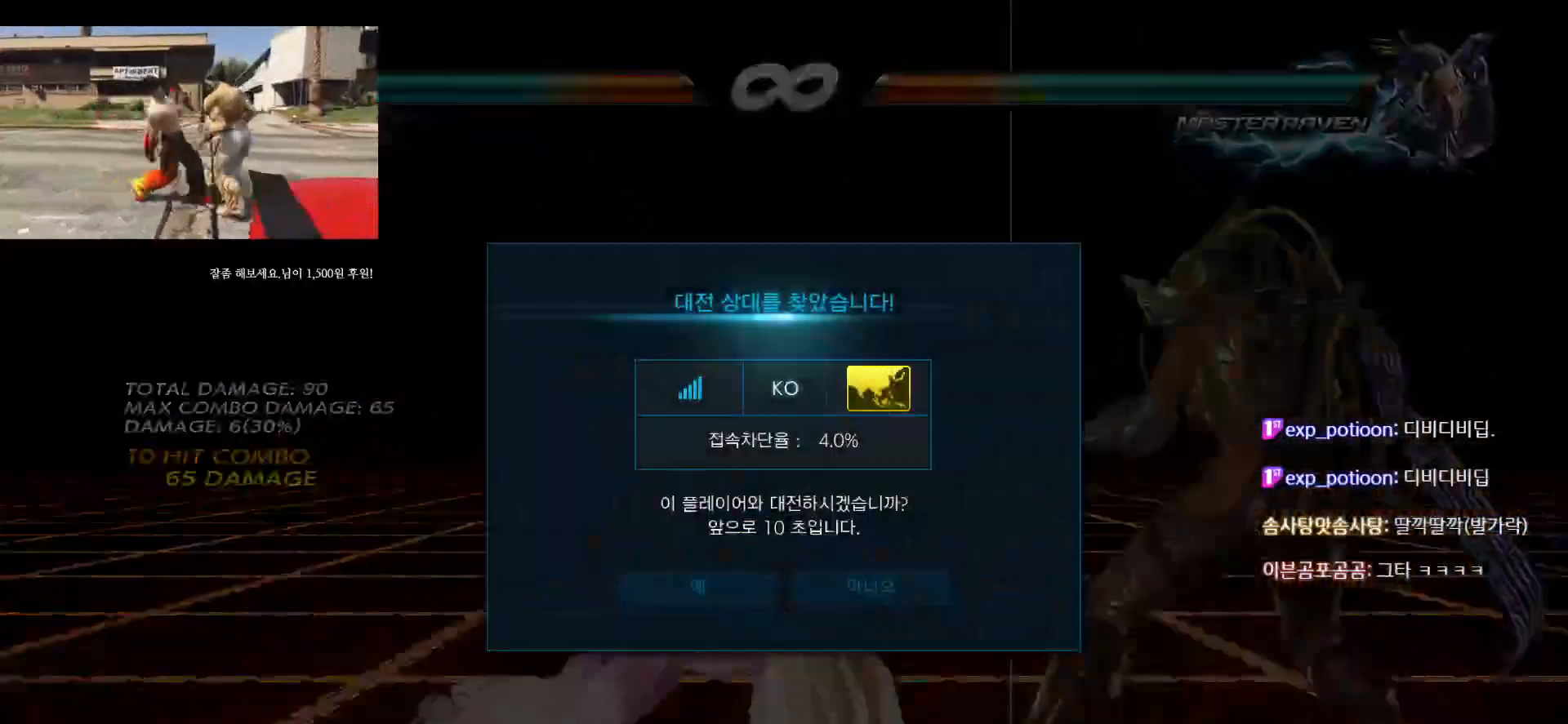
{"buttons": [], "left_stick": "center", "events": []}
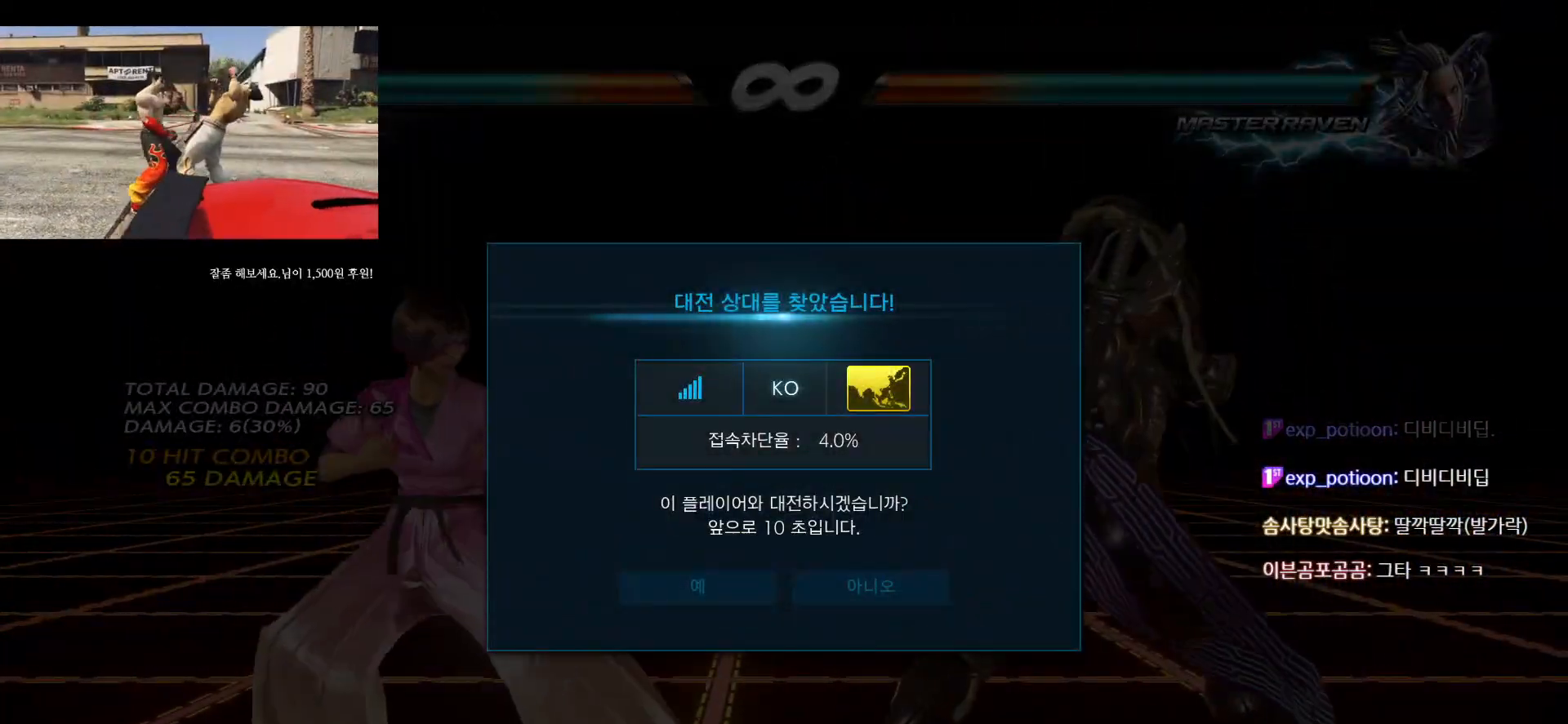
{"buttons": [], "left_stick": "center", "events": []}
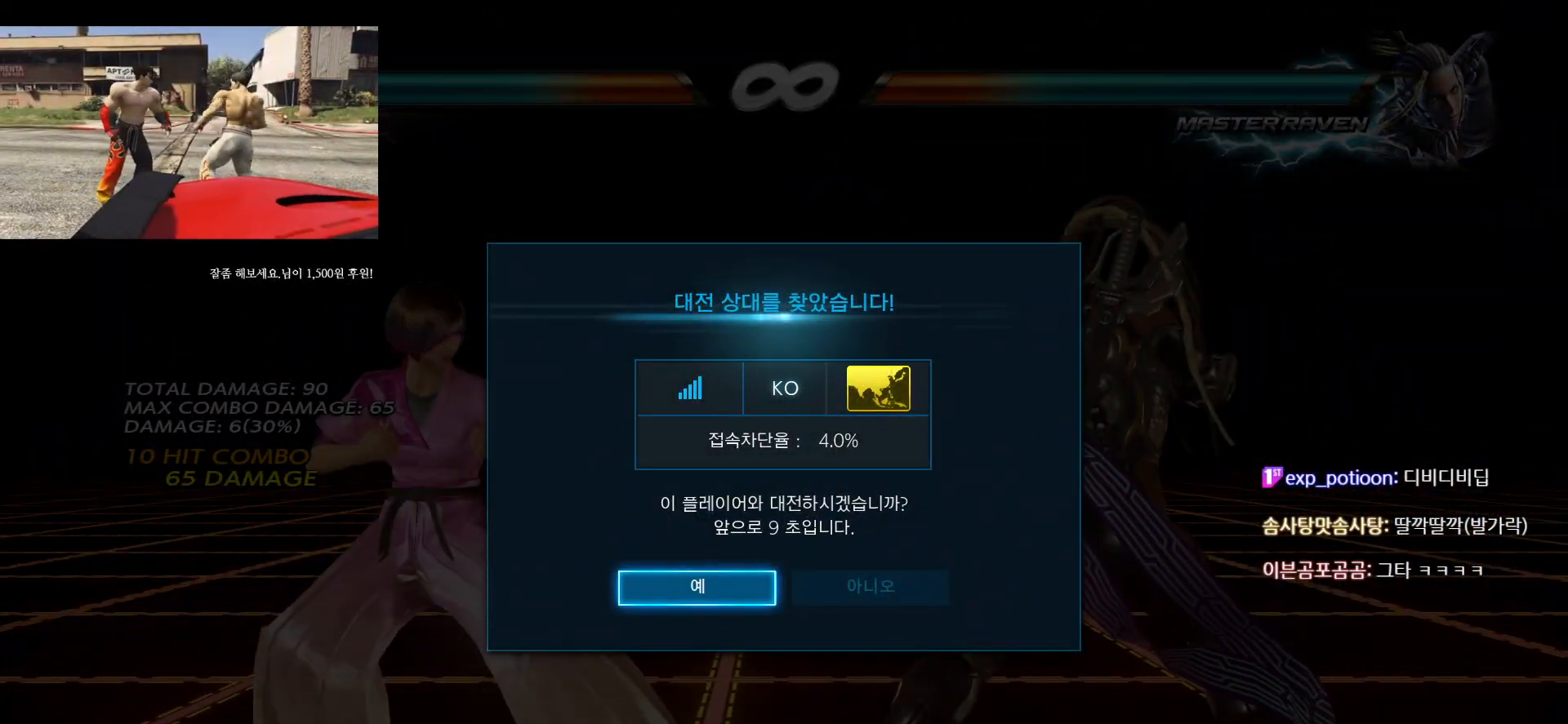
{"buttons": [], "left_stick": "center", "events": []}
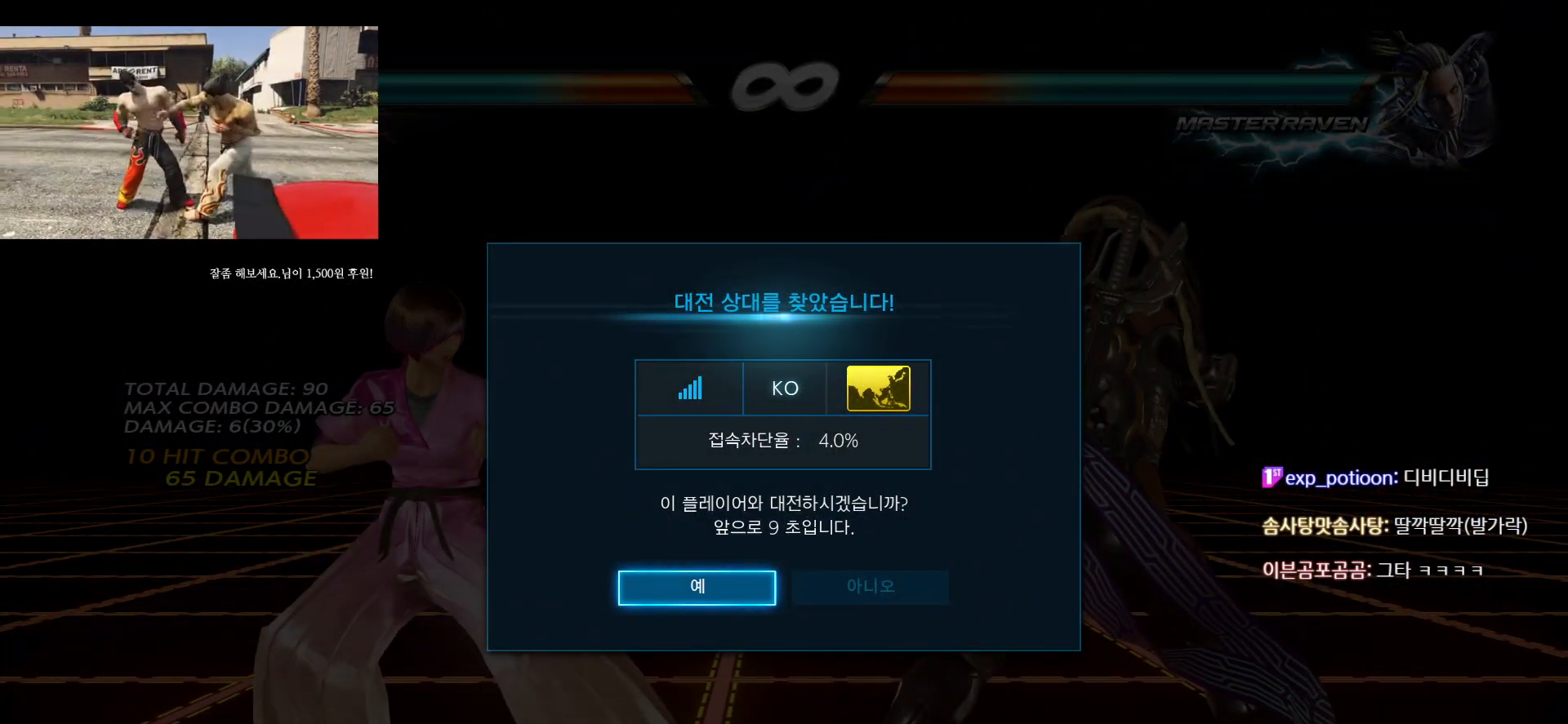
{"buttons": [], "left_stick": "right", "events": [[417, "left_stick", "right"]]}
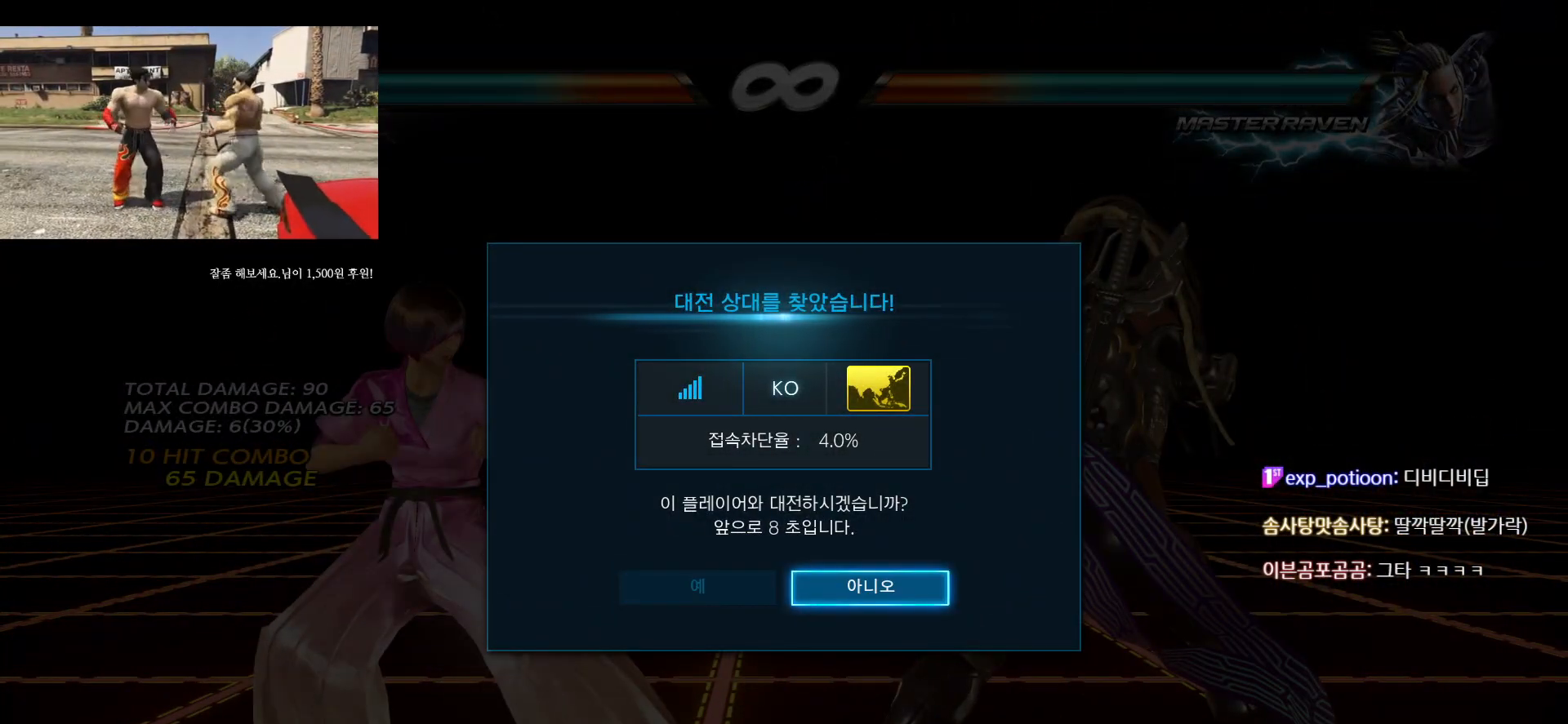
{"buttons": [], "left_stick": "center", "events": [[17, "left_stick", "center"], [217, "CROSS", "down"], [417, "CROSS", "up"]]}
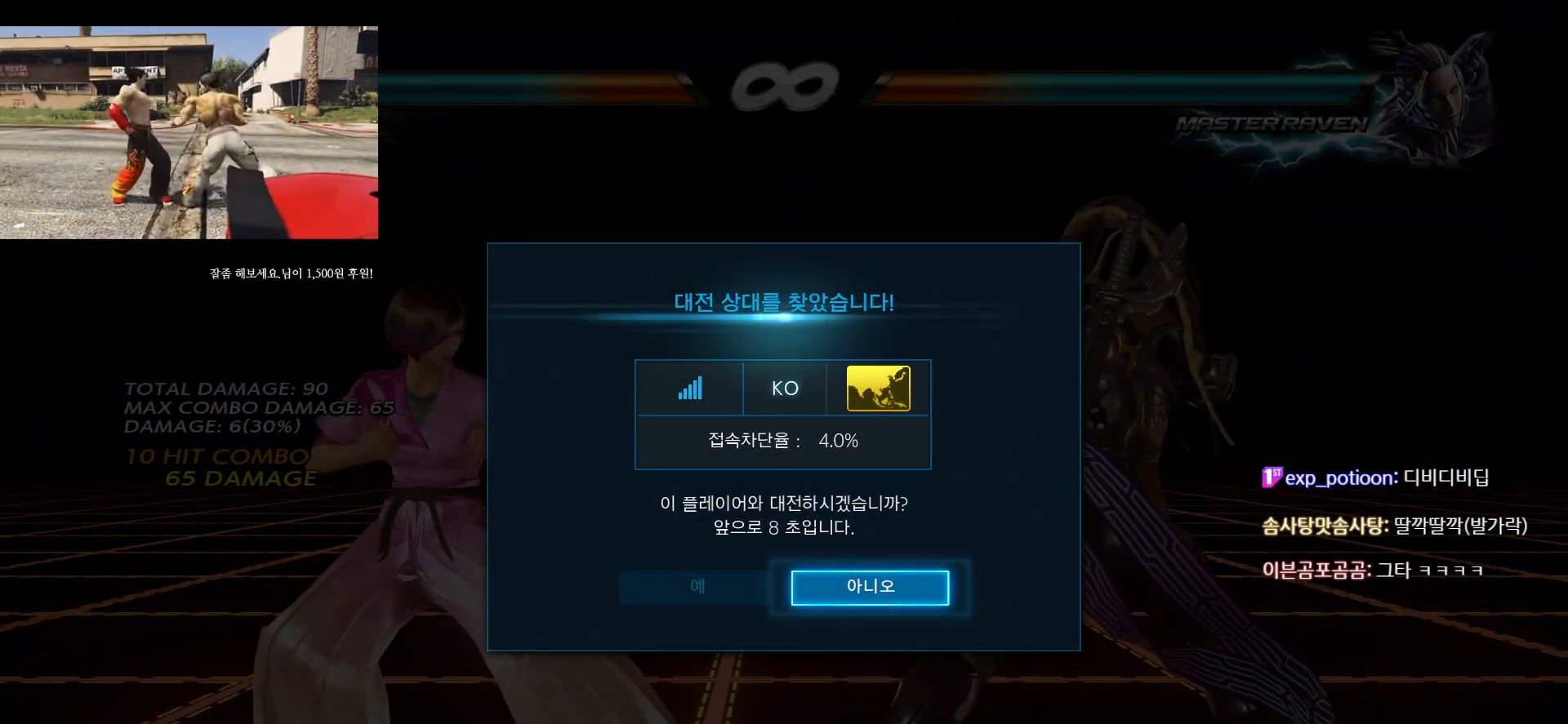
{"buttons": [], "left_stick": "center", "events": []}
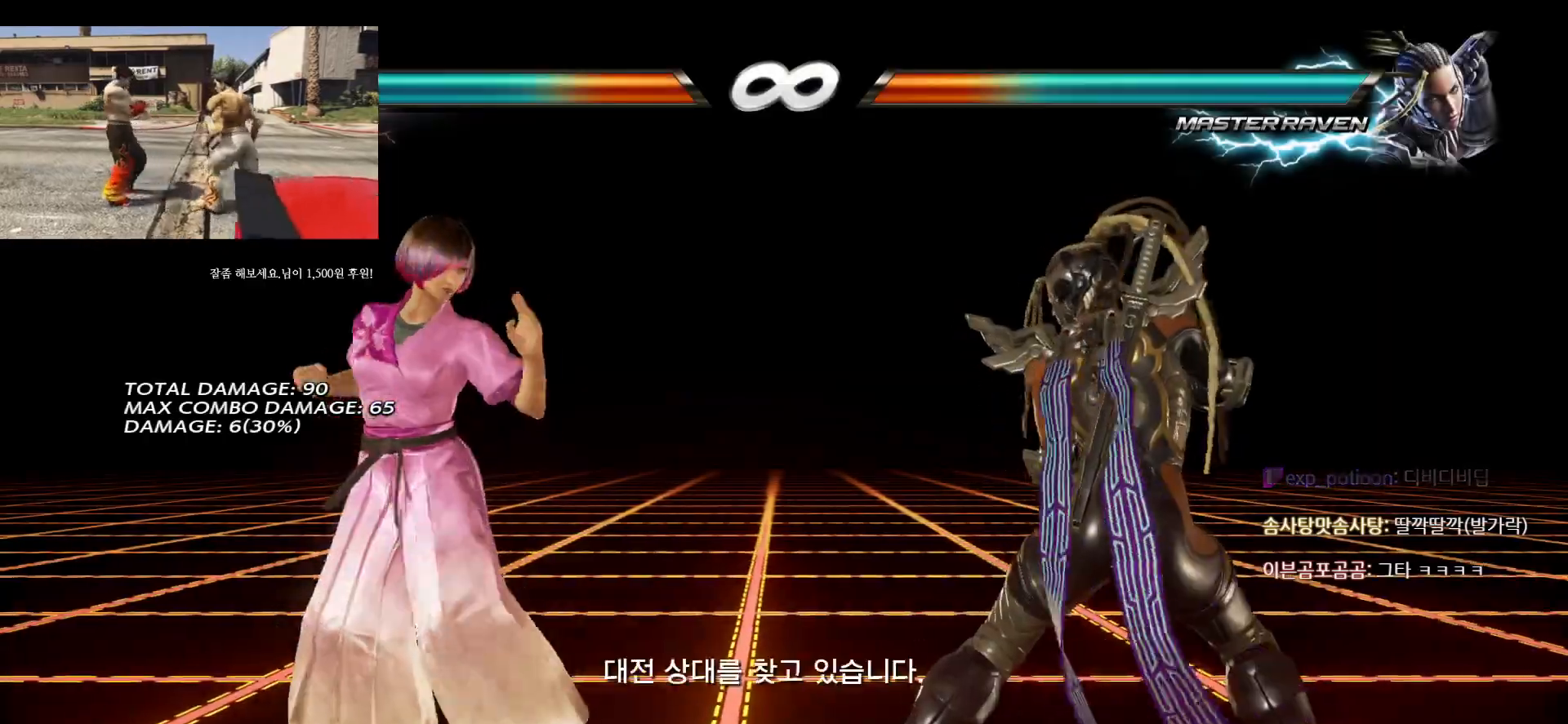
{"buttons": [], "left_stick": "right", "events": [[50, "left_stick", "right"], [100, "left_stick", "center"], [183, "left_stick", "right"], [250, "CIRCLE", "down"], [417, "CIRCLE", "up"]]}
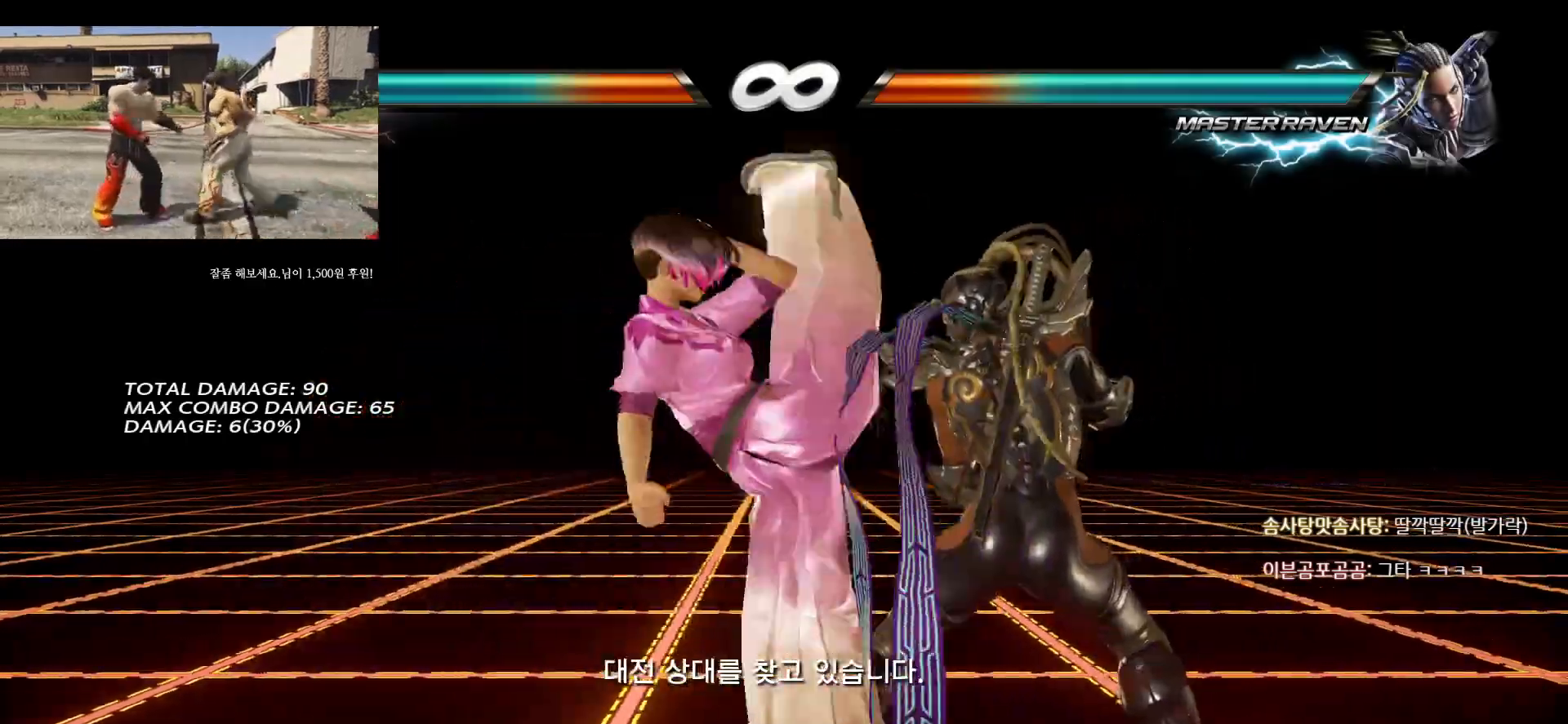
{"buttons": ["CROSS"], "left_stick": "right", "events": [[317, "CROSS", "down"], [367, "CROSS", "up"], [483, "CROSS", "down"]]}
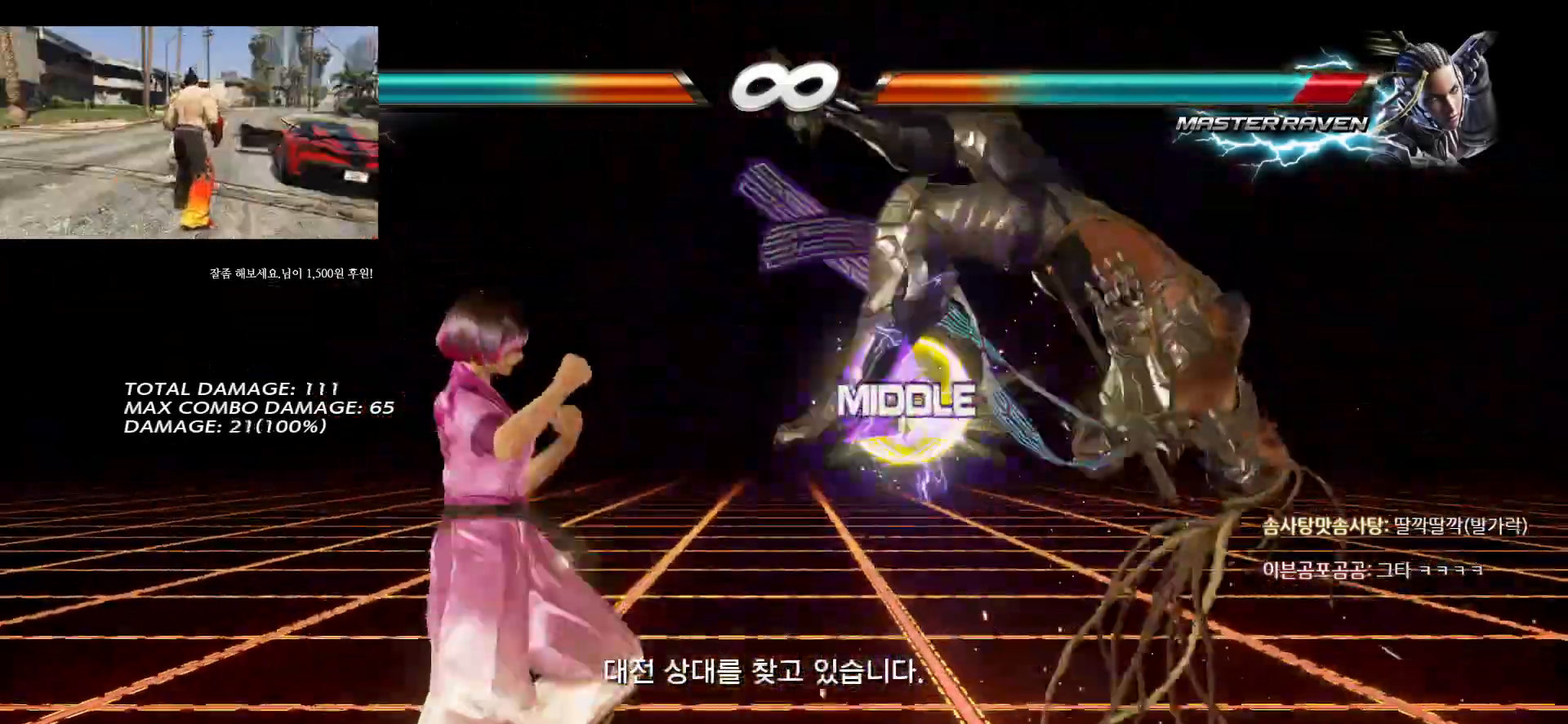
{"buttons": [], "left_stick": "right", "events": [[17, "CROSS", "up"], [133, "CROSS", "down"], [167, "CROSS", "up"], [250, "CROSS", "down"], [333, "CROSS", "up"], [400, "TRIANGLE", "down"], [450, "TRIANGLE", "up"]]}
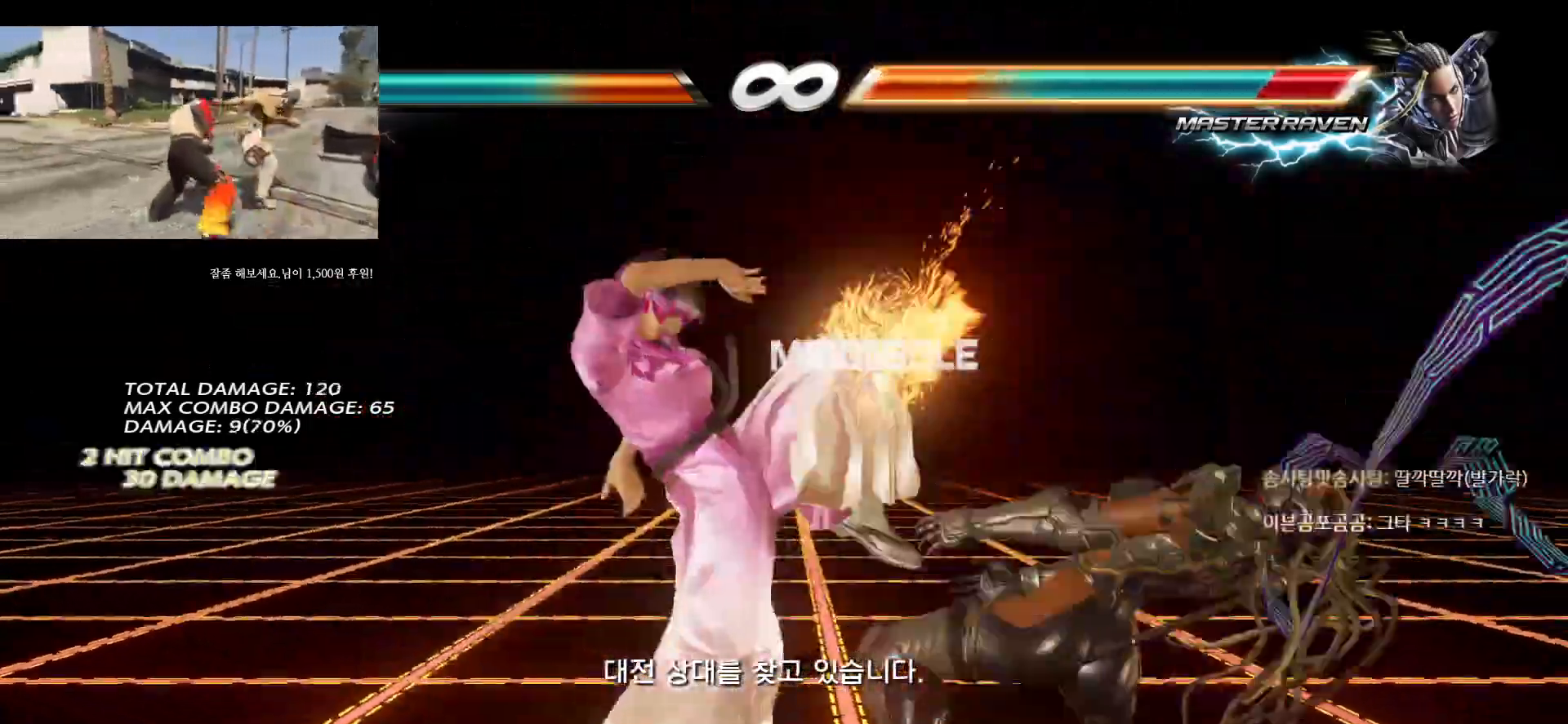
{"buttons": ["TRIANGLE"], "left_stick": "right", "events": [[33, "TRIANGLE", "down"], [100, "TRIANGLE", "up"], [167, "TRIANGLE", "down"], [250, "TRIANGLE", "up"], [433, "TRIANGLE", "down"]]}
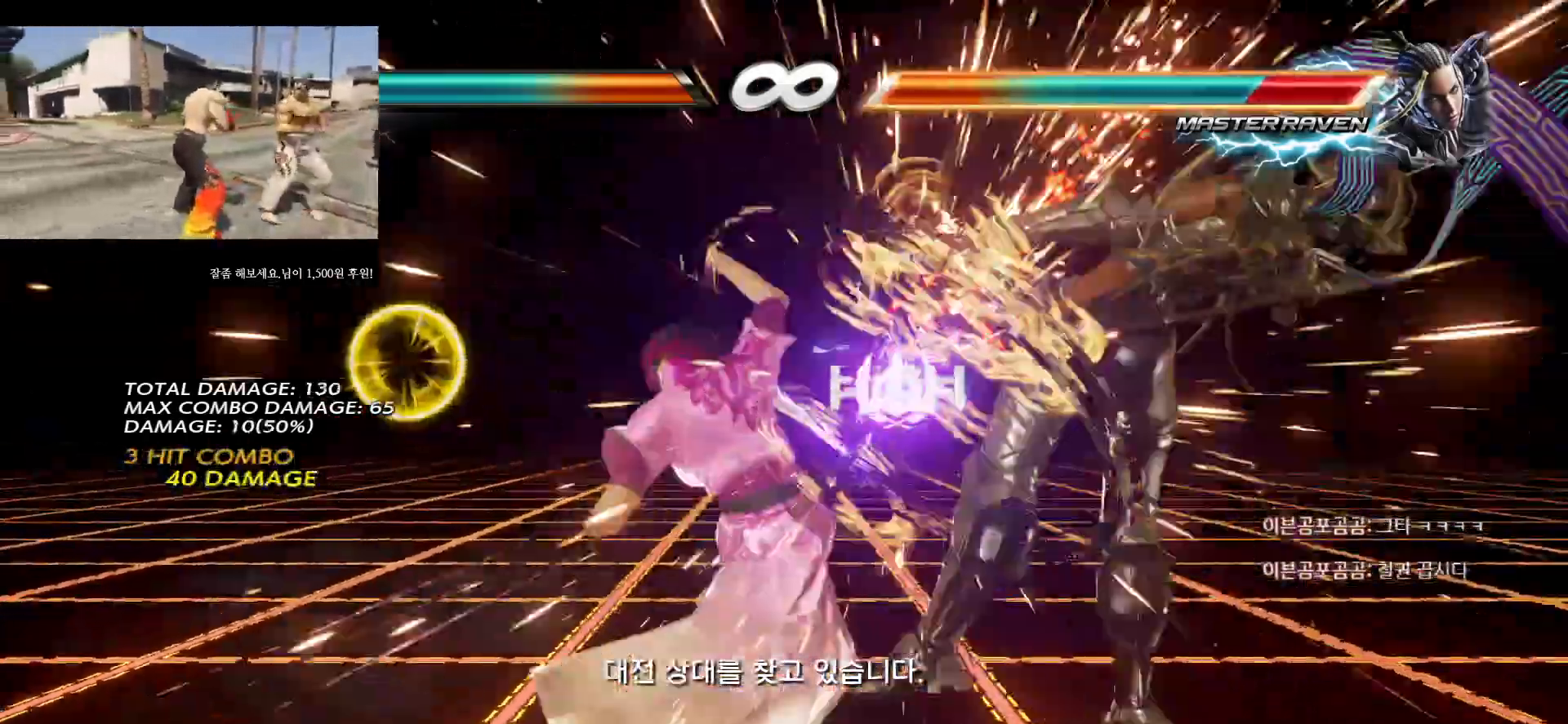
{"buttons": [], "left_stick": "right", "events": [[67, "TRIANGLE", "up"], [83, "left_stick", "center"], [250, "left_stick", "right"], [300, "TRIANGLE", "down"], [383, "TRIANGLE", "up"], [417, "SQUARE", "down"], [450, "SQUARE", "up"]]}
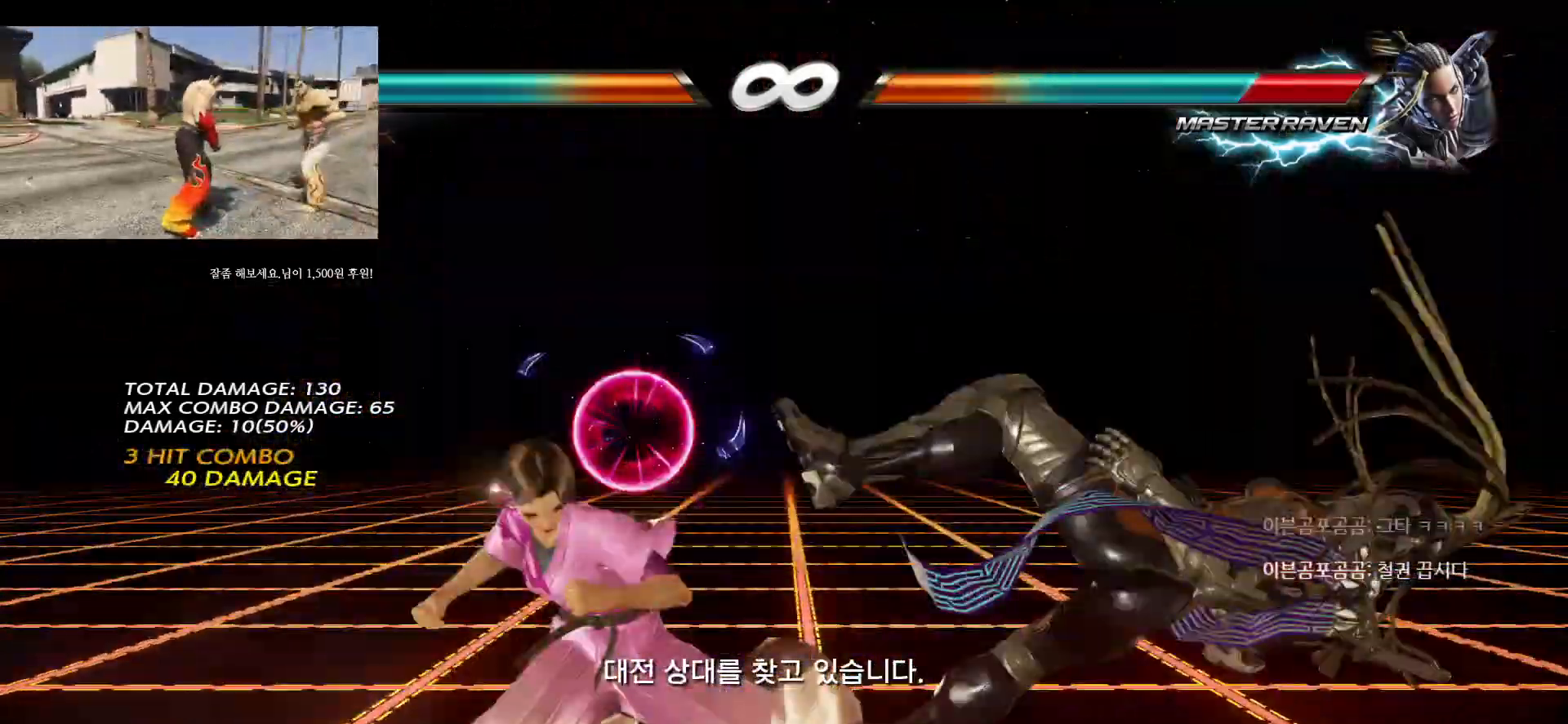
{"buttons": ["CIRCLE"], "left_stick": "right", "events": [[33, "CIRCLE", "down"], [100, "CIRCLE", "up"], [183, "CIRCLE", "down"], [233, "CIRCLE", "up"], [317, "CIRCLE", "down"], [383, "CIRCLE", "up"], [467, "CIRCLE", "down"]]}
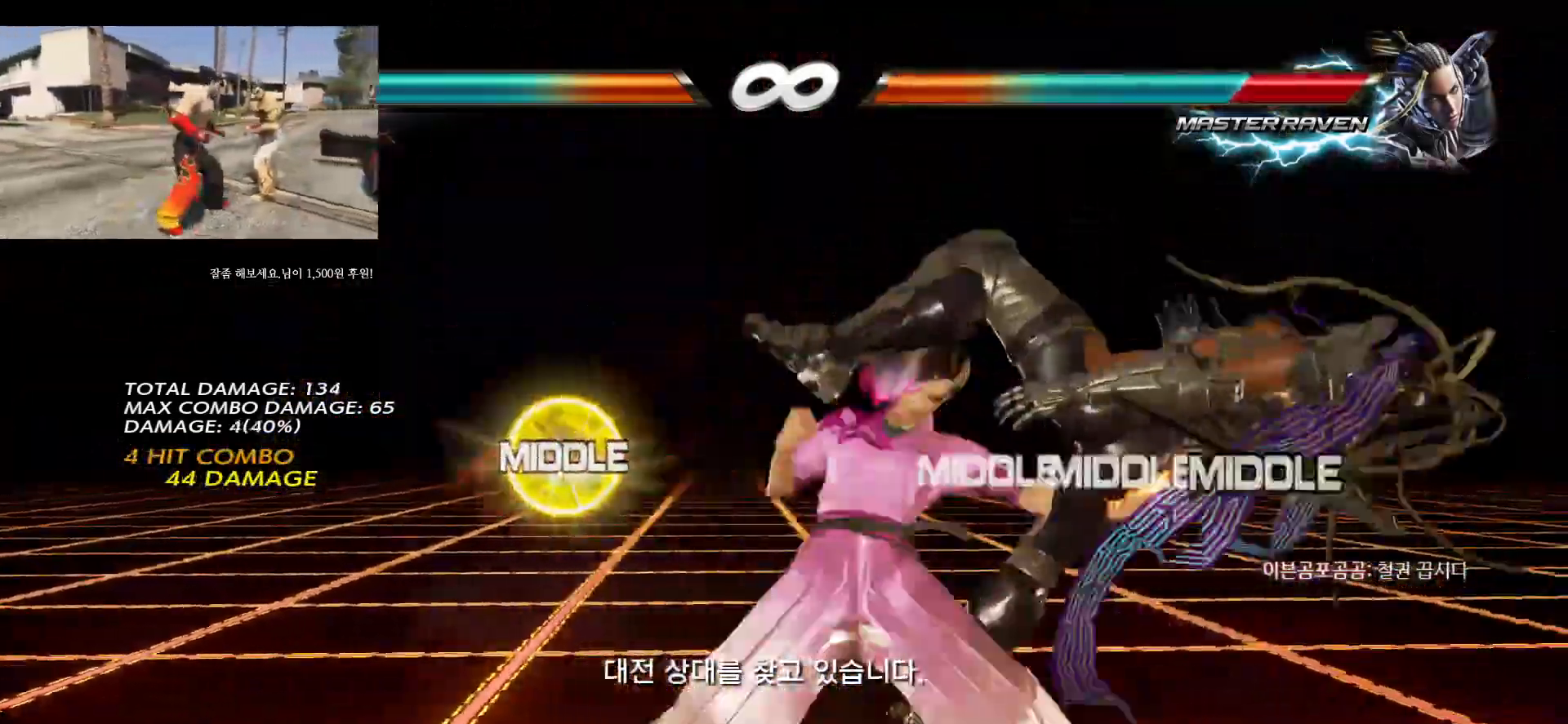
{"buttons": [], "left_stick": "right", "events": [[50, "CIRCLE", "up"], [50, "left_stick", "center"], [133, "CIRCLE", "down"], [200, "CIRCLE", "up"], [467, "left_stick", "right"]]}
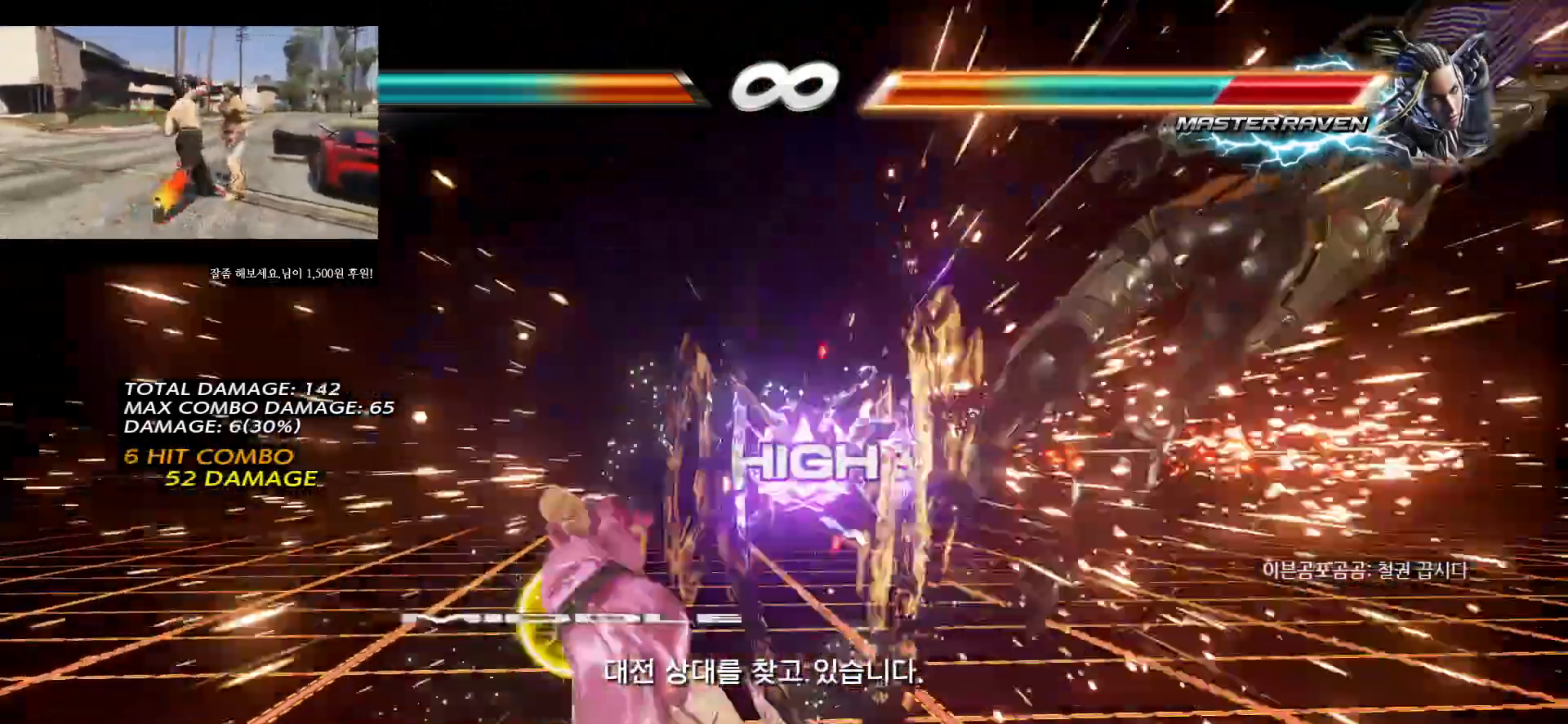
{"buttons": [], "left_stick": "center", "events": [[17, "left_stick", "center"], [267, "left_stick", "right"], [317, "left_stick", "center"], [400, "left_stick", "right"], [483, "left_stick", "center"]]}
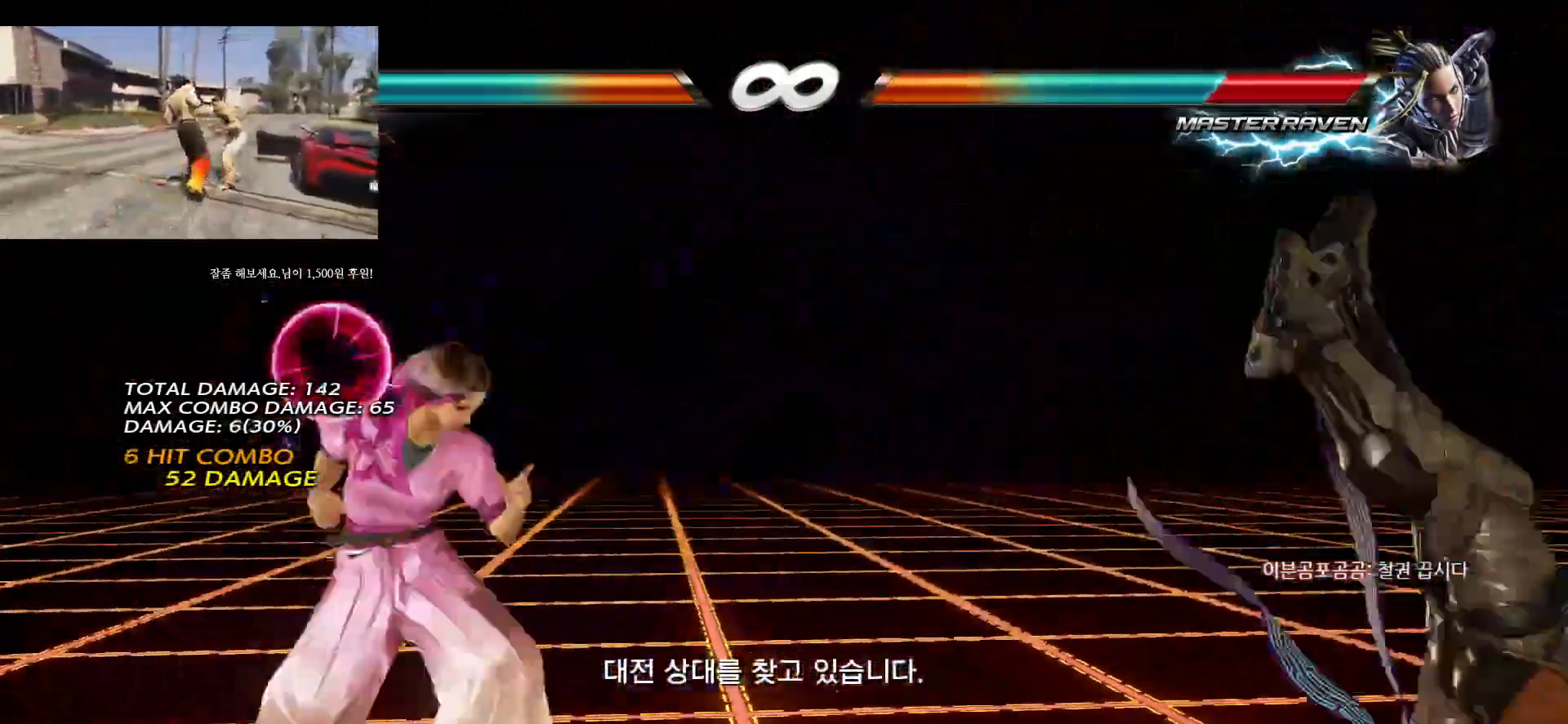
{"buttons": ["SQUARE", "TRIANGLE"], "left_stick": "center", "events": [[17, "left_stick", "right"], [167, "left_stick", "left"], [250, "TRIANGLE", "down"], [250, "left_stick", "right"], [300, "left_stick", "center"], [333, "SQUARE", "down"], [333, "TRIANGLE", "up"], [367, "SQUARE", "up"], [500, "SQUARE", "down"], [500, "TRIANGLE", "down"]]}
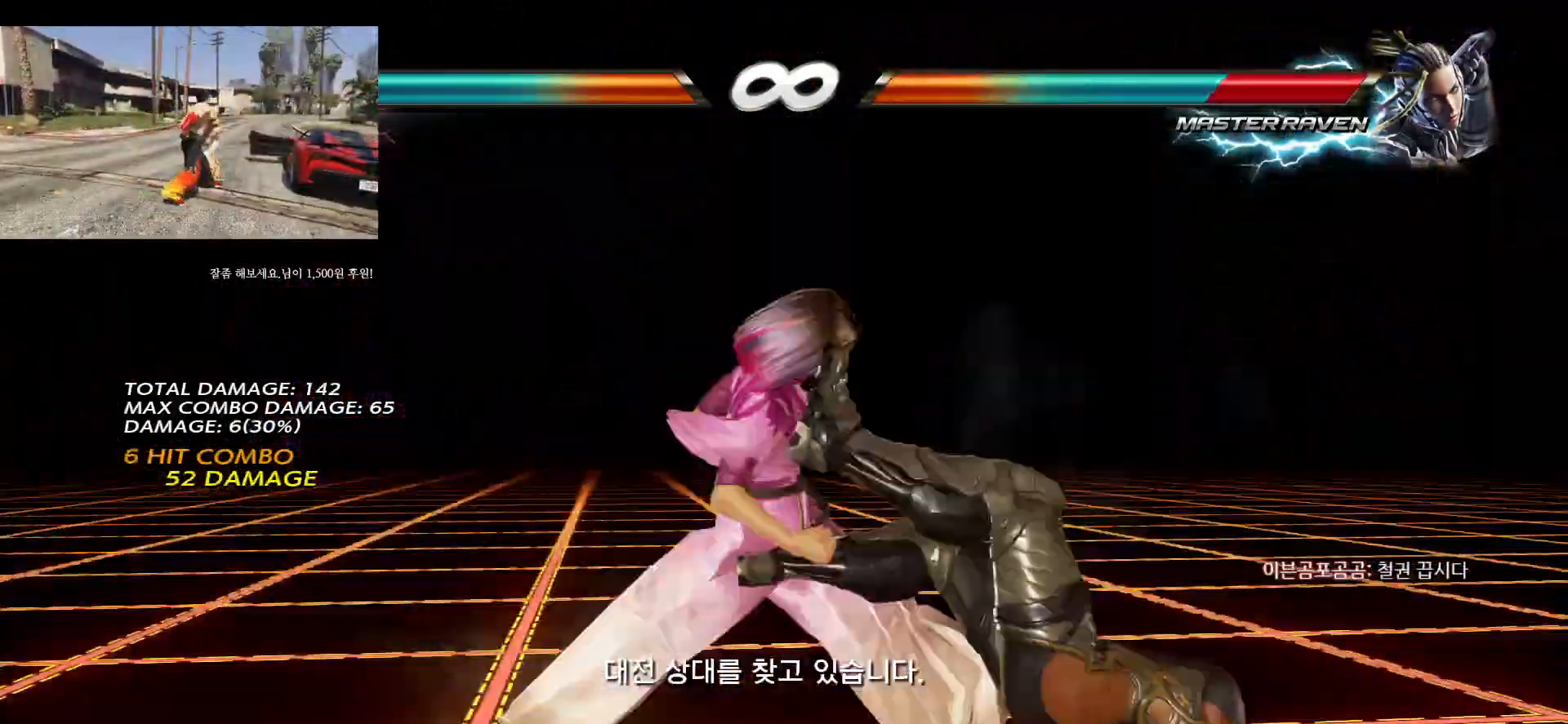
{"buttons": ["SQUARE", "TRIANGLE"], "left_stick": "center", "events": [[83, "SQUARE", "up"], [83, "TRIANGLE", "up"], [467, "SQUARE", "down"], [467, "TRIANGLE", "down"]]}